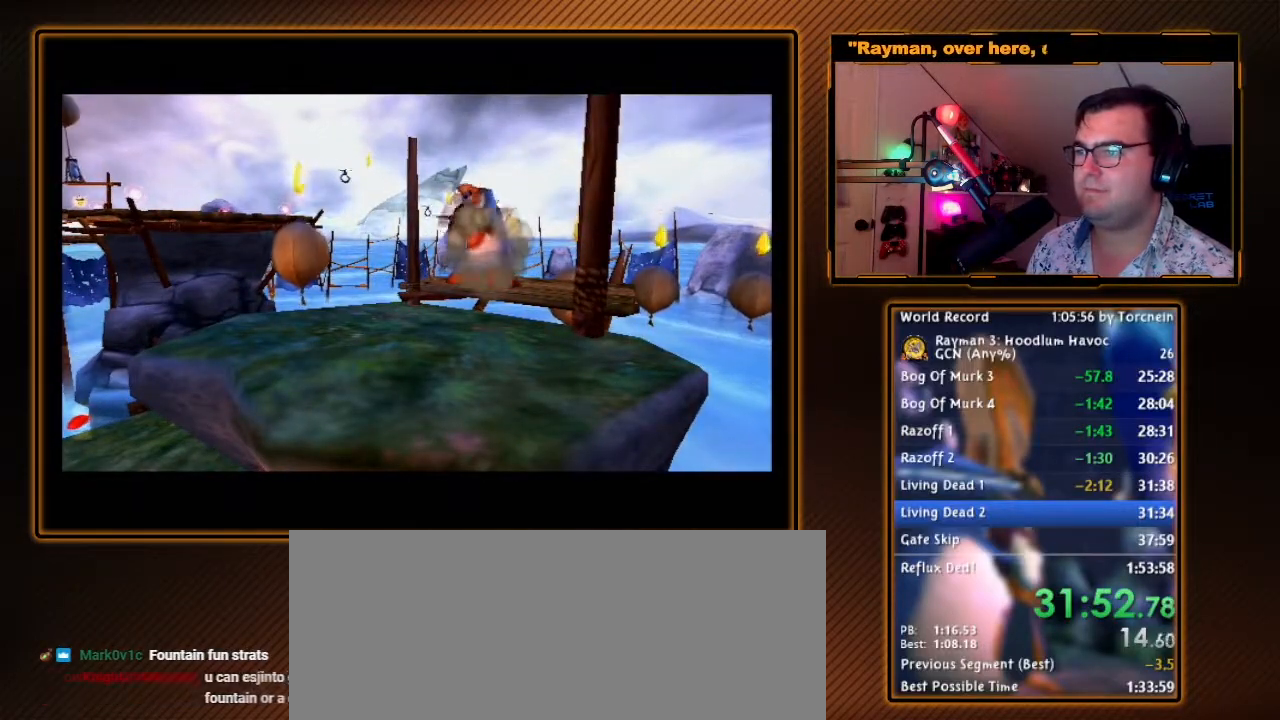
Gameplay with a controller (Nintendo layout); each line is a JSON object with the inputs held at the frame after it. "events" lists button and stick changes between this image and that frame as [ms after this image, input, new state], when the widget could be followed in between. Not read: L3 R3.
{"buttons": [], "left_stick": "up", "right_stick": "center", "events": [[67, "left_stick", "up"]]}
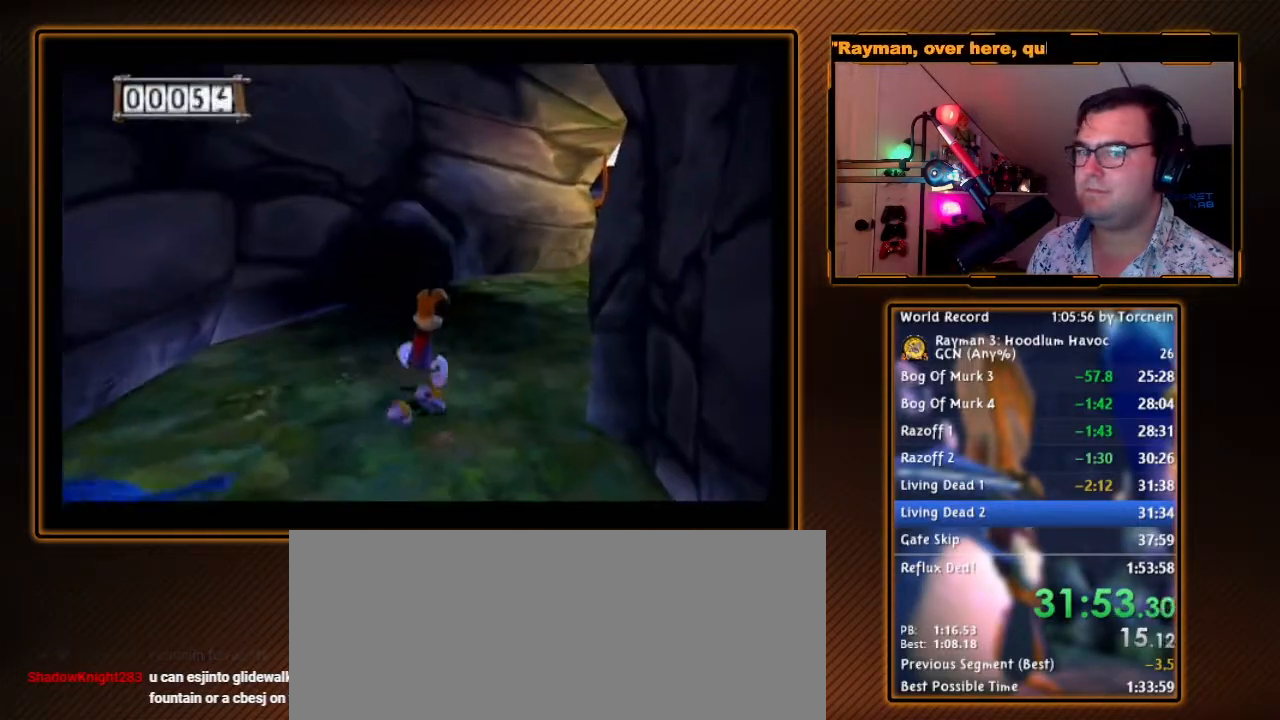
{"buttons": [], "left_stick": "up-right", "right_stick": "center", "events": [[350, "left_stick", "up-right"]]}
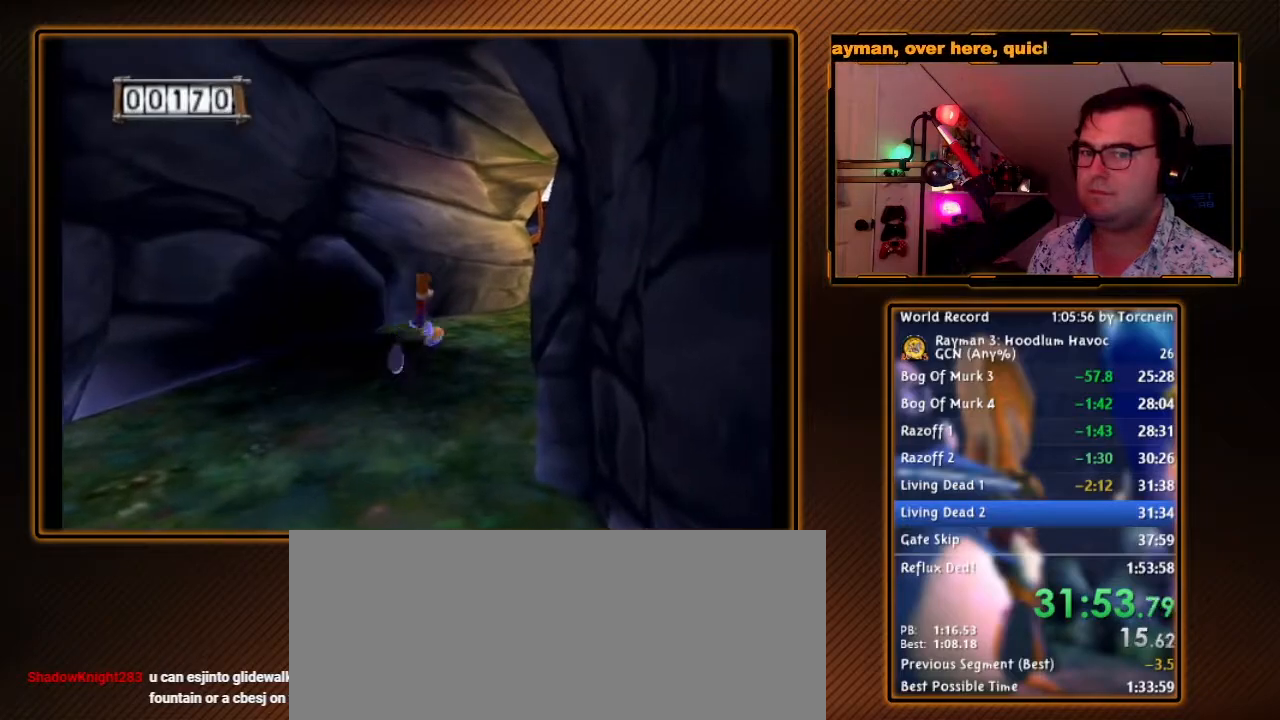
{"buttons": [], "left_stick": "up-right", "right_stick": "center", "events": []}
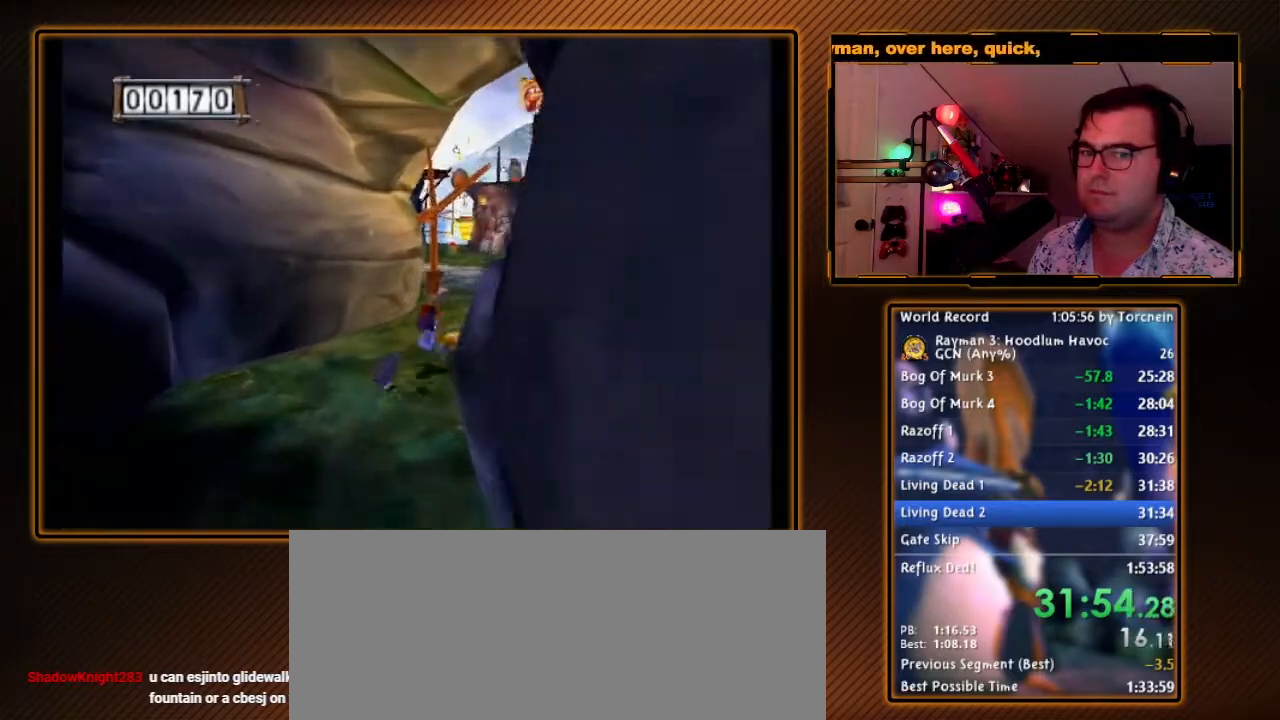
{"buttons": [], "left_stick": "up", "right_stick": "center", "events": [[383, "left_stick", "up"]]}
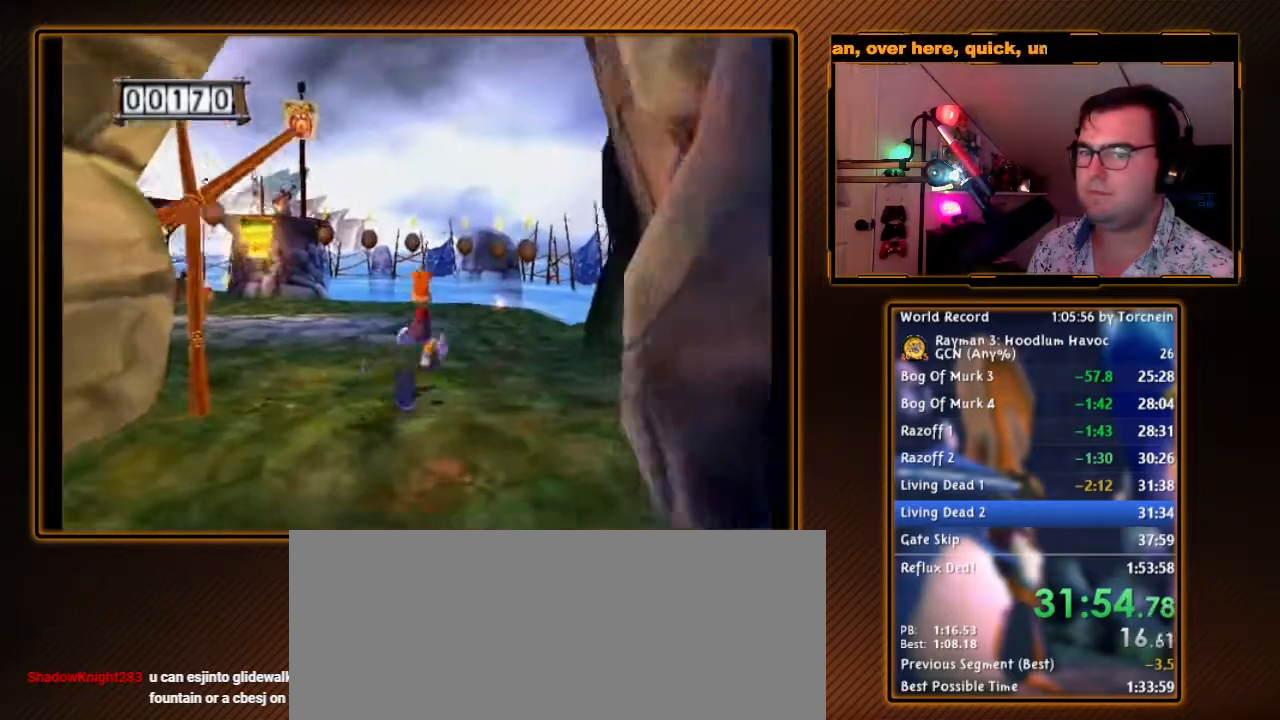
{"buttons": [], "left_stick": "up", "right_stick": "center", "events": [[167, "left_stick", "up-right"], [317, "left_stick", "up"]]}
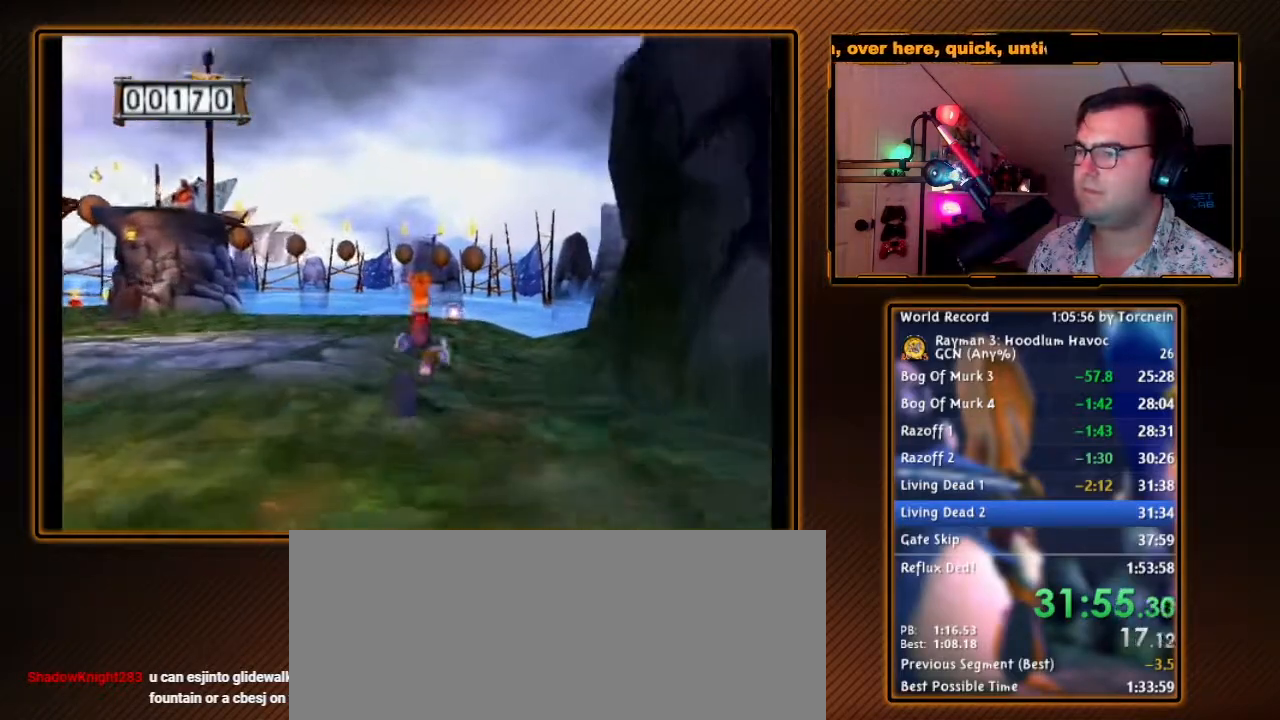
{"buttons": [], "left_stick": "up", "right_stick": "center", "events": []}
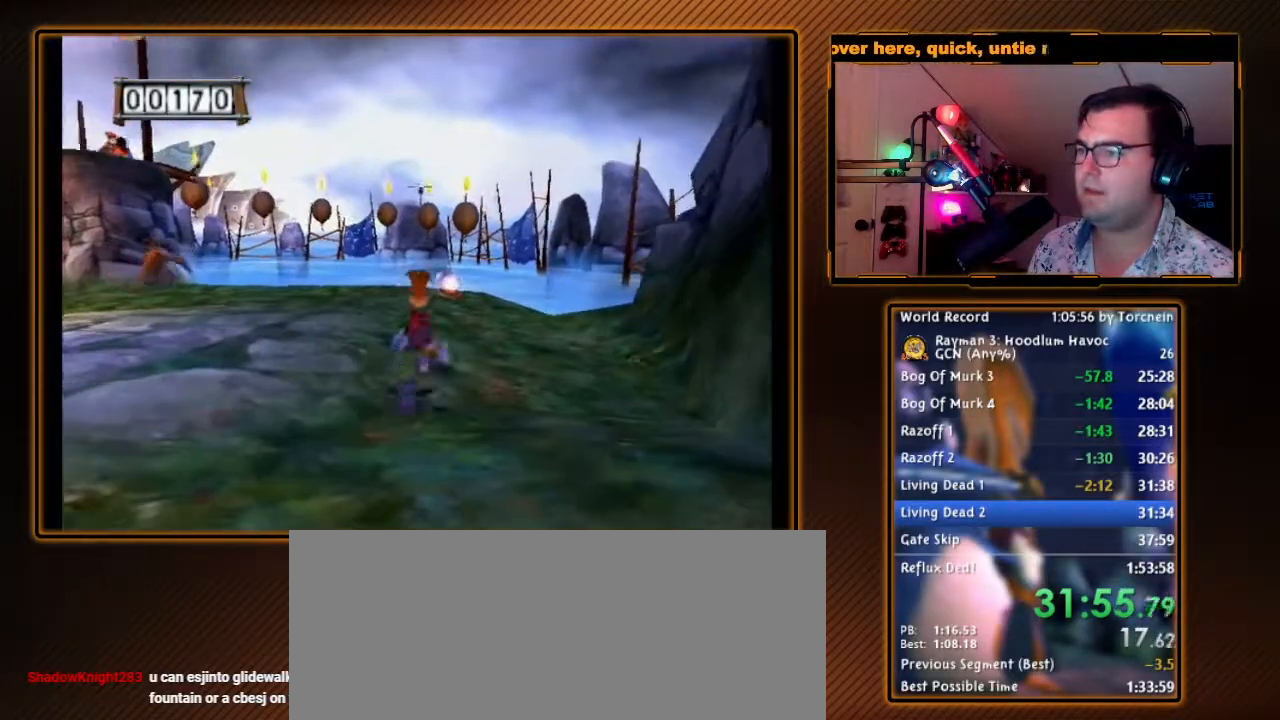
{"buttons": [], "left_stick": "up", "right_stick": "center", "events": []}
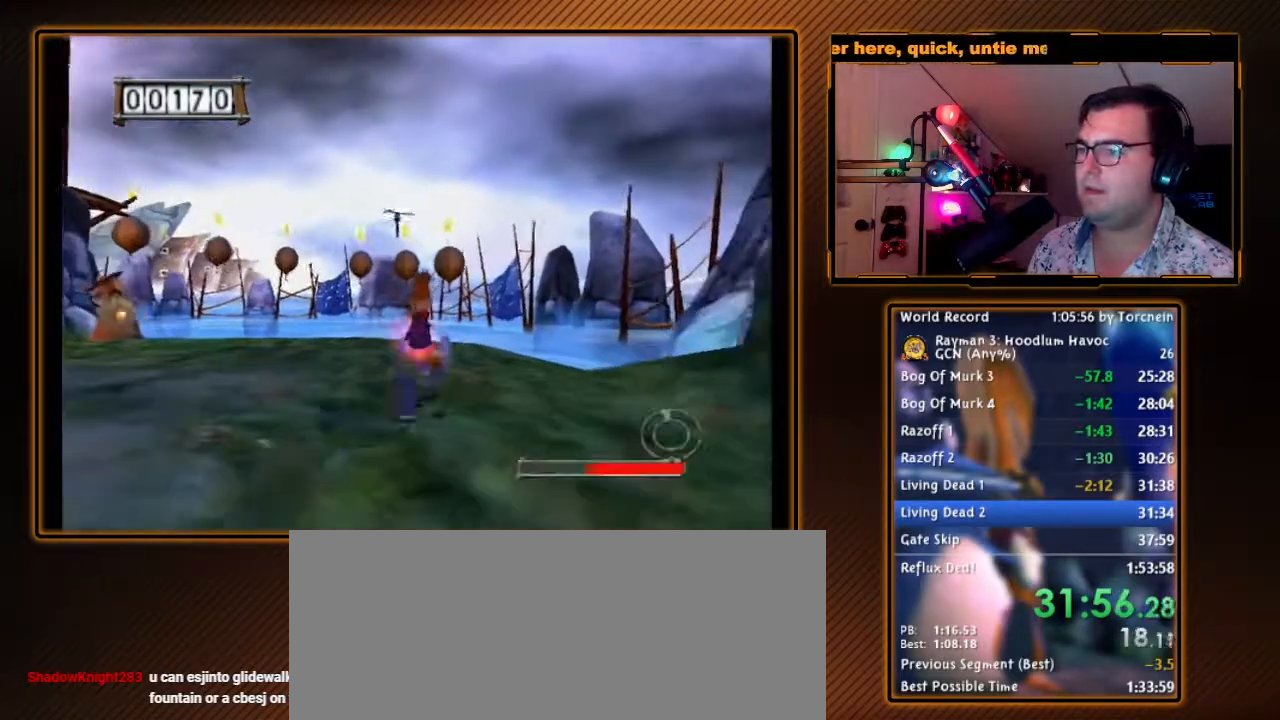
{"buttons": [], "left_stick": "up", "right_stick": "center", "events": [[250, "left_stick", "up-right"], [383, "left_stick", "up"]]}
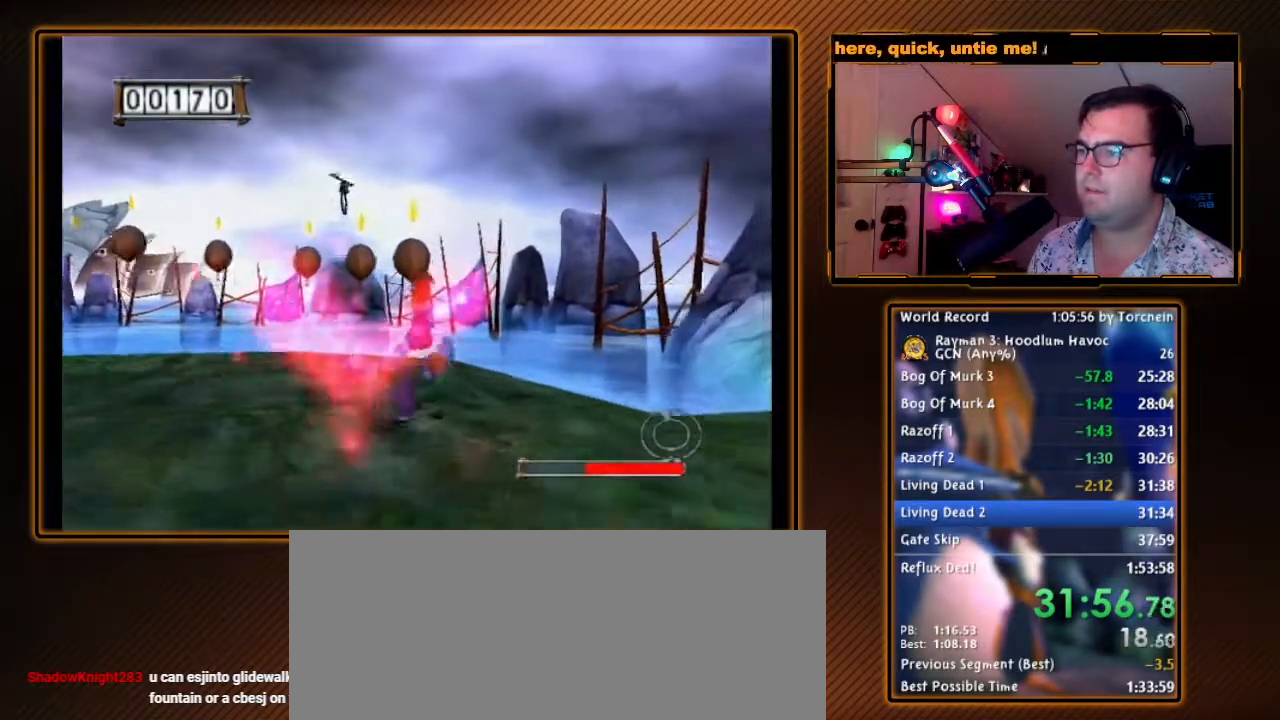
{"buttons": [], "left_stick": "up", "right_stick": "center", "events": []}
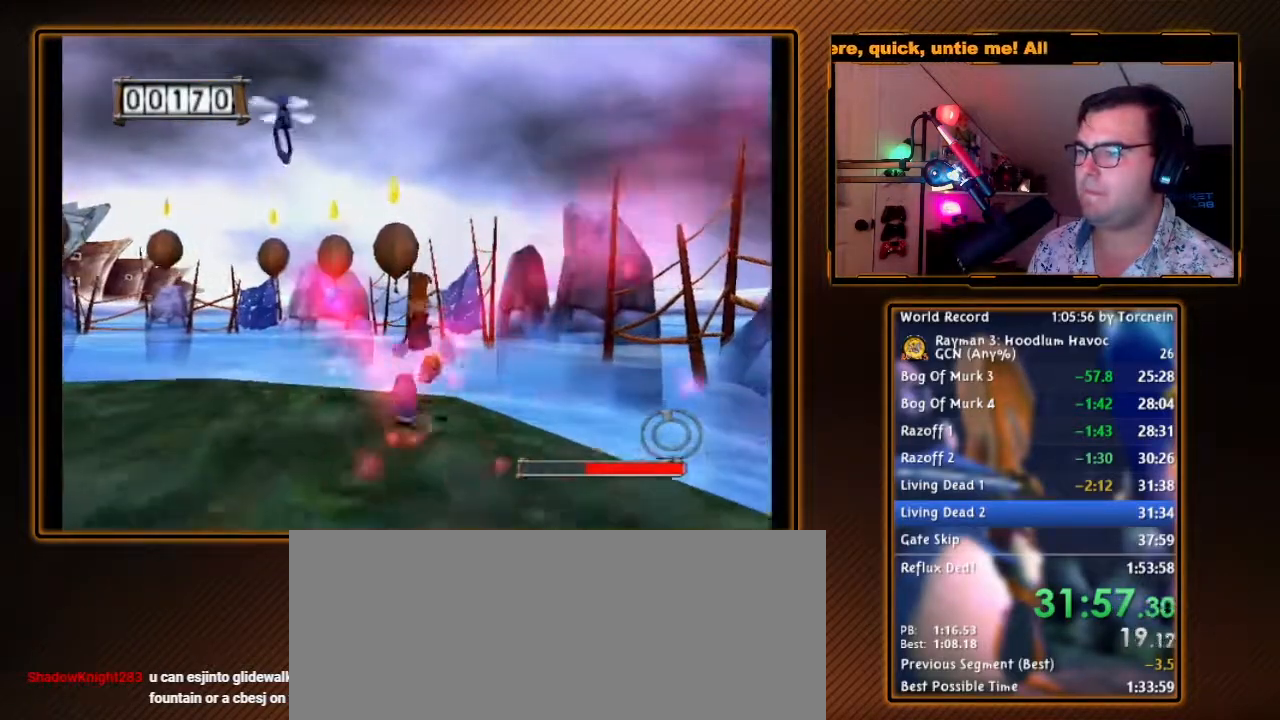
{"buttons": ["Y"], "left_stick": "center", "right_stick": "center", "events": [[33, "Y", "down"], [100, "left_stick", "center"]]}